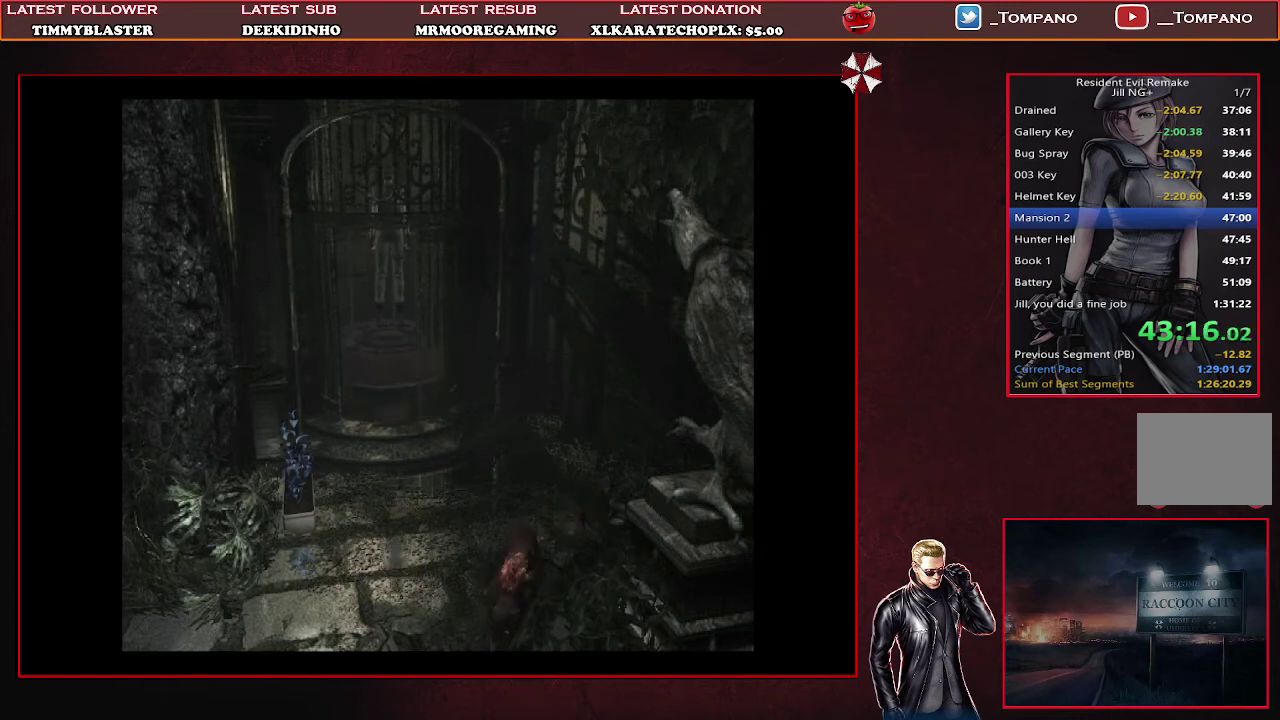
Gameplay with a controller (PlayStation layout); each line is a JSON object with the inputs held at the frame after it. "events" lists button and stick changes between this image and that frame as [ms after this image, input, new state], when the widget could be followed in between. Not read: L2 R2 R3 right_stick.
{"buttons": [], "left_stick": "center", "events": []}
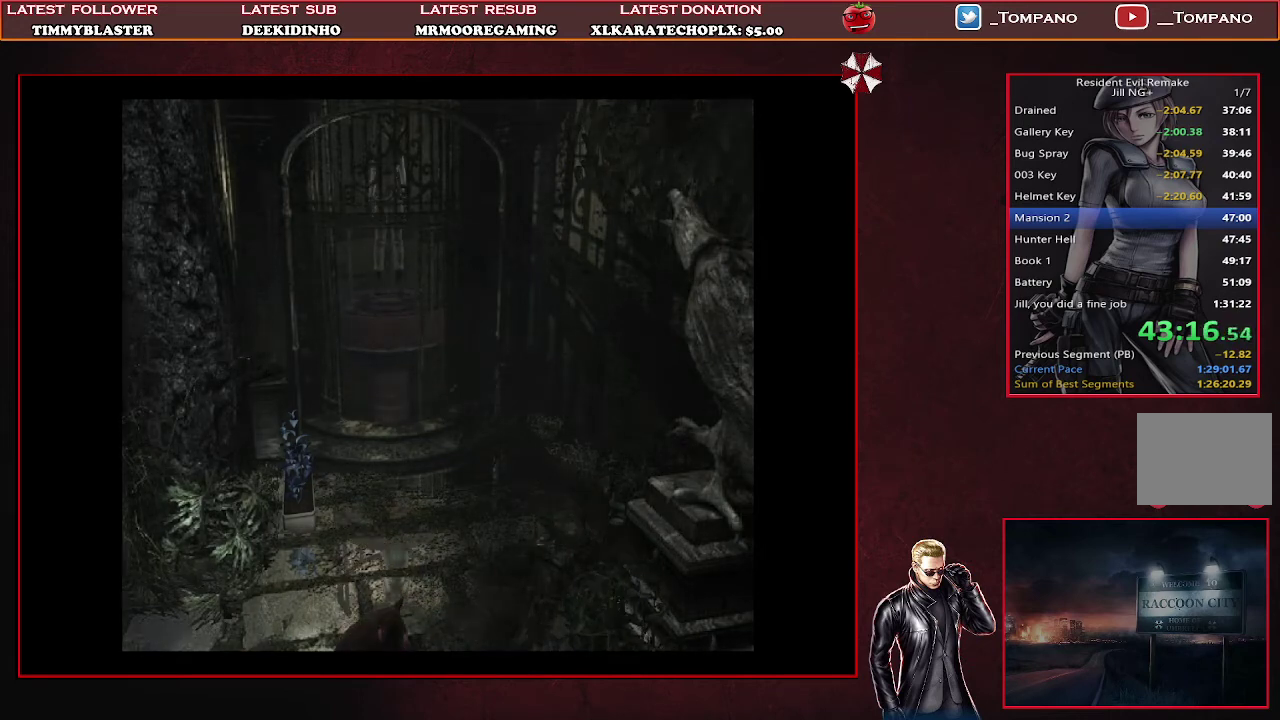
{"buttons": [], "left_stick": "center", "events": []}
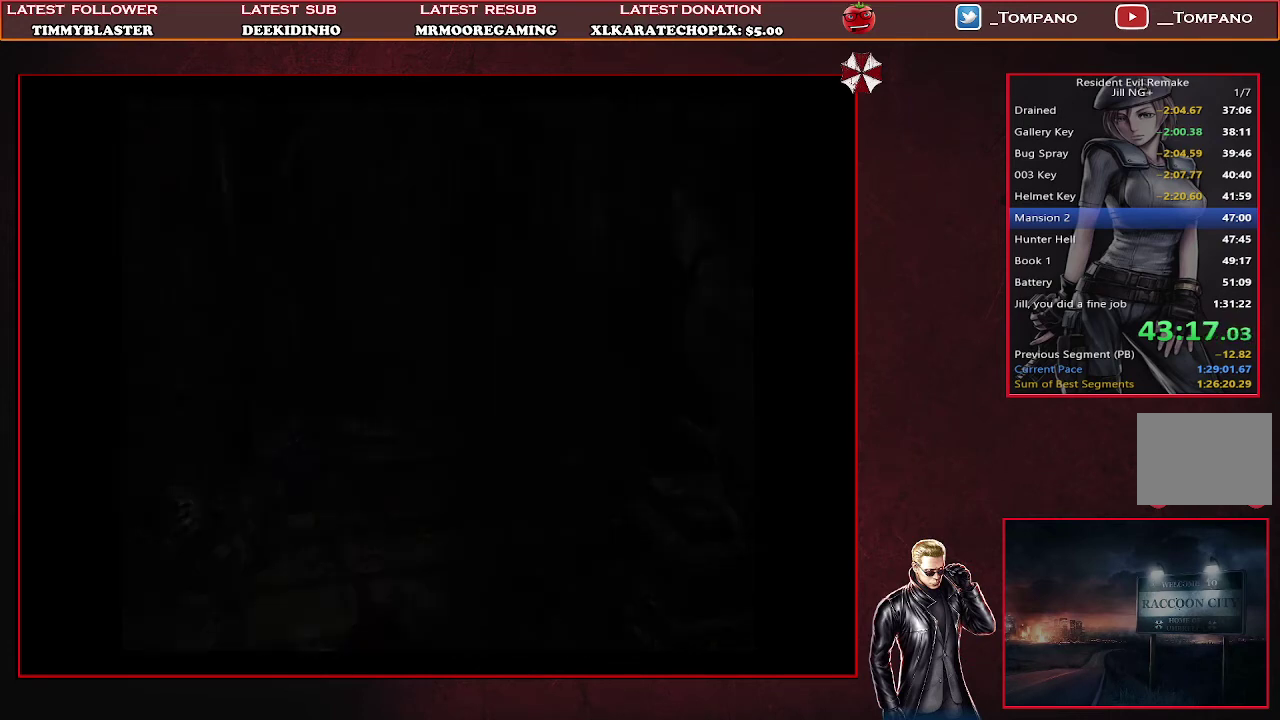
{"buttons": ["SQUARE", "DPAD_UP"], "left_stick": "center", "events": [[200, "DPAD_UP", "down"], [300, "SQUARE", "down"]]}
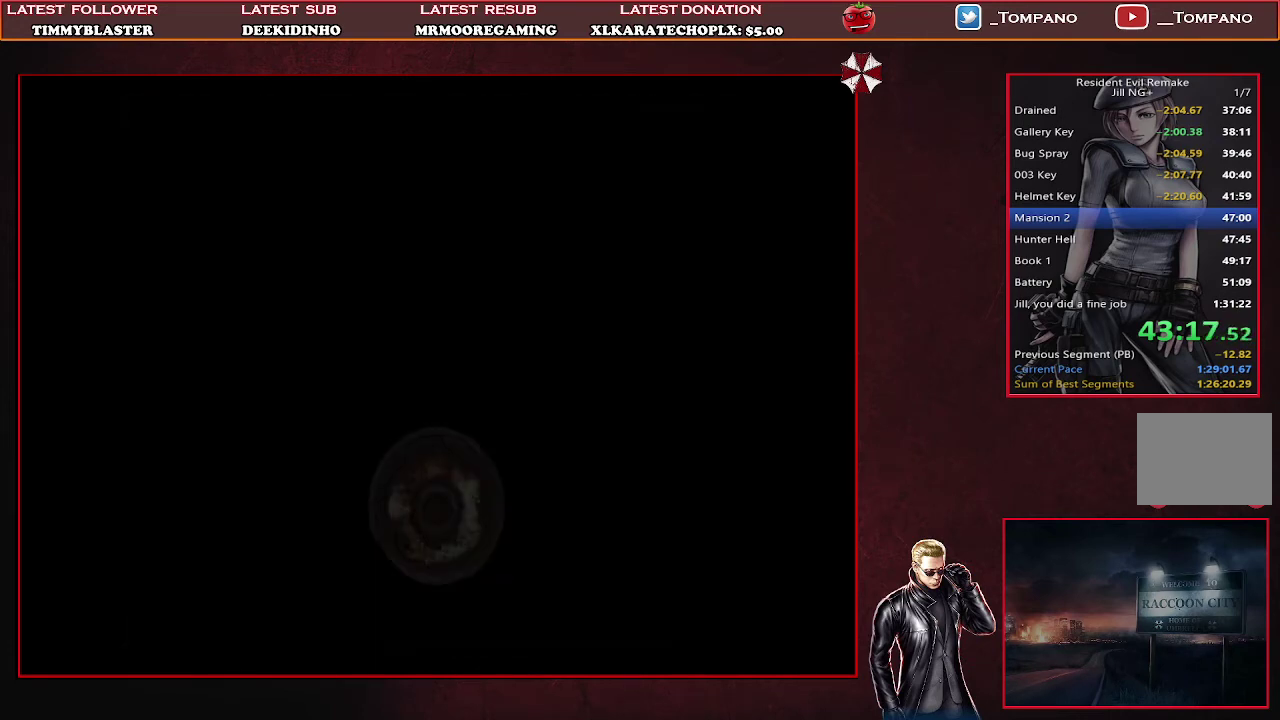
{"buttons": ["SQUARE", "DPAD_UP"], "left_stick": "center", "events": []}
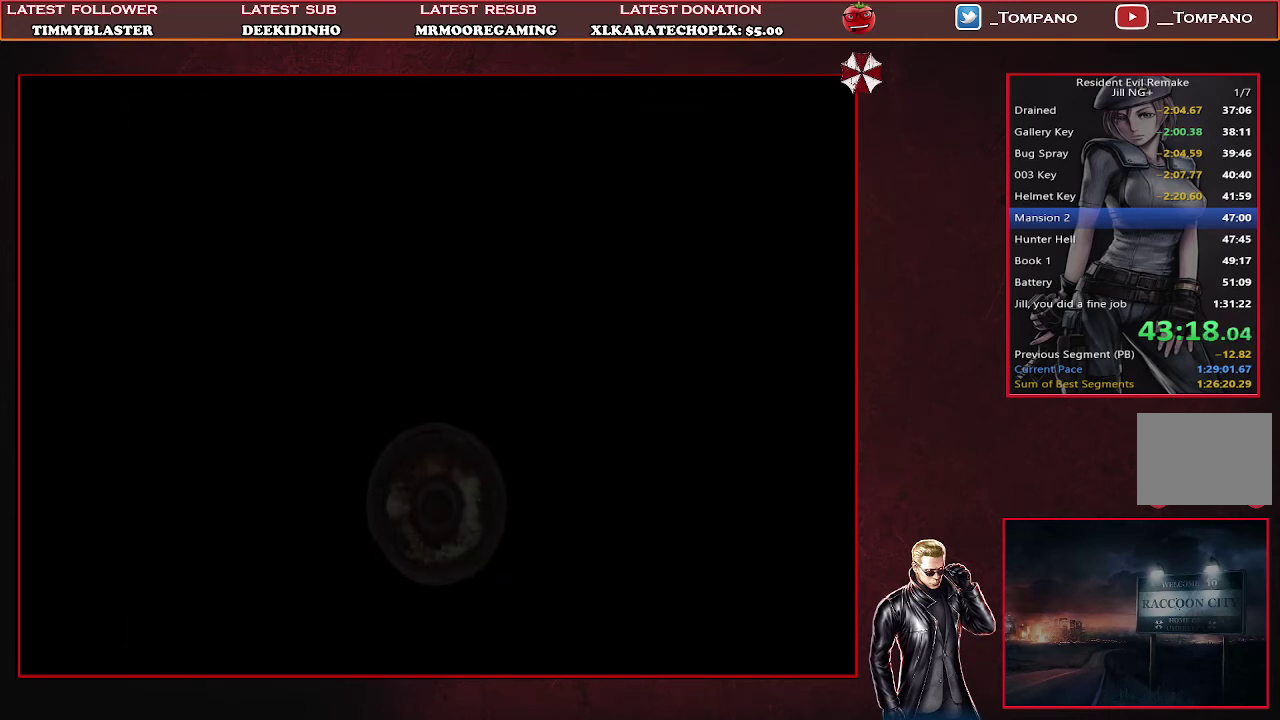
{"buttons": ["SQUARE", "DPAD_UP"], "left_stick": "center", "events": []}
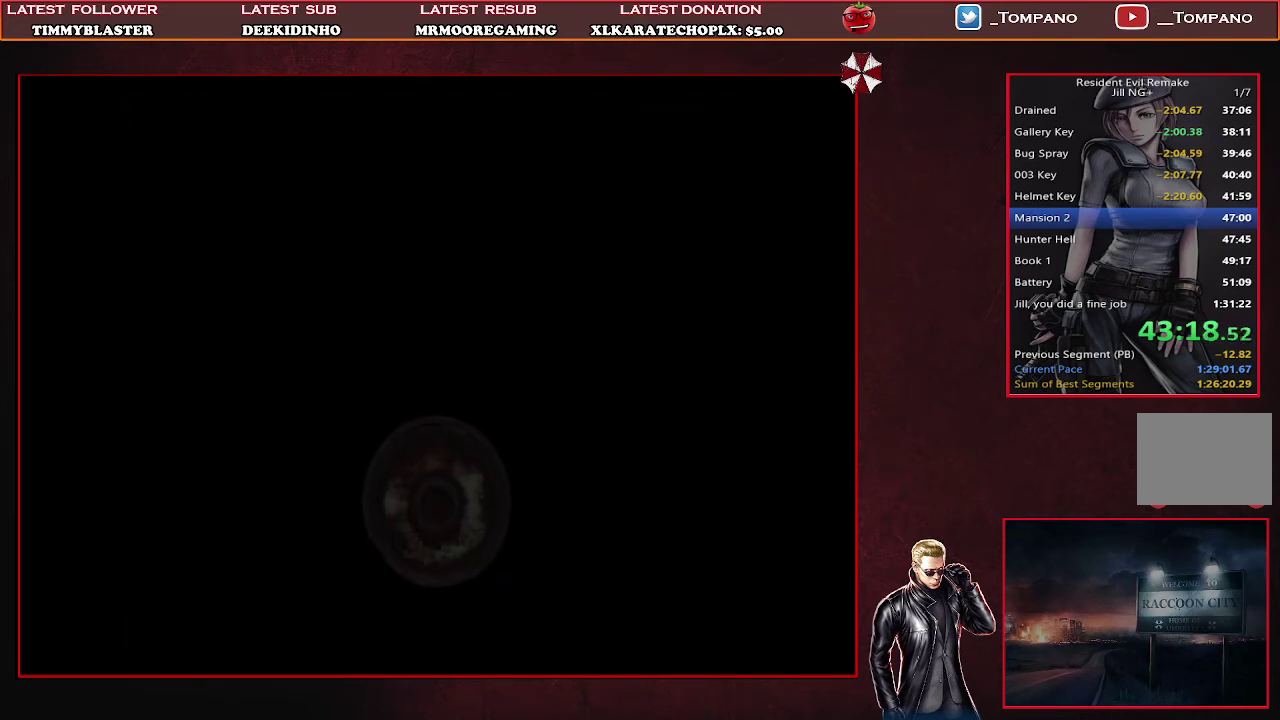
{"buttons": ["SQUARE", "DPAD_UP"], "left_stick": "center", "events": []}
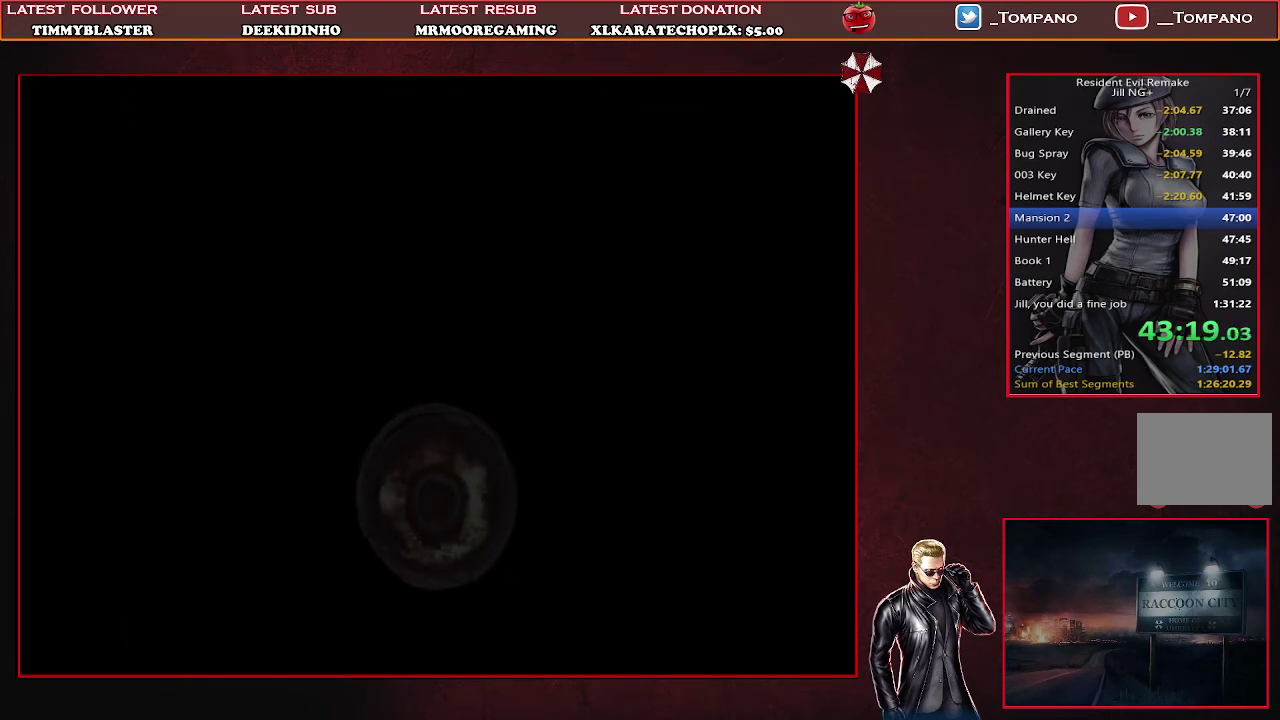
{"buttons": ["SQUARE", "DPAD_UP"], "left_stick": "center", "events": []}
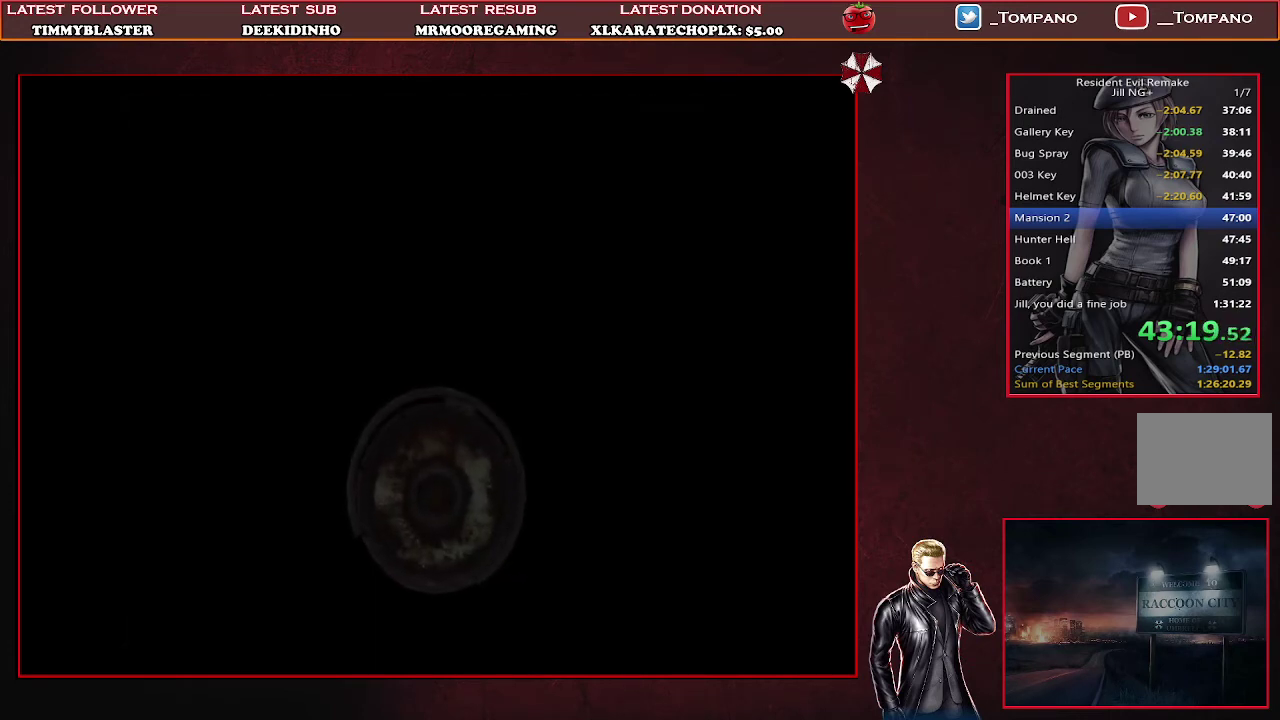
{"buttons": ["SQUARE", "DPAD_UP"], "left_stick": "center", "events": []}
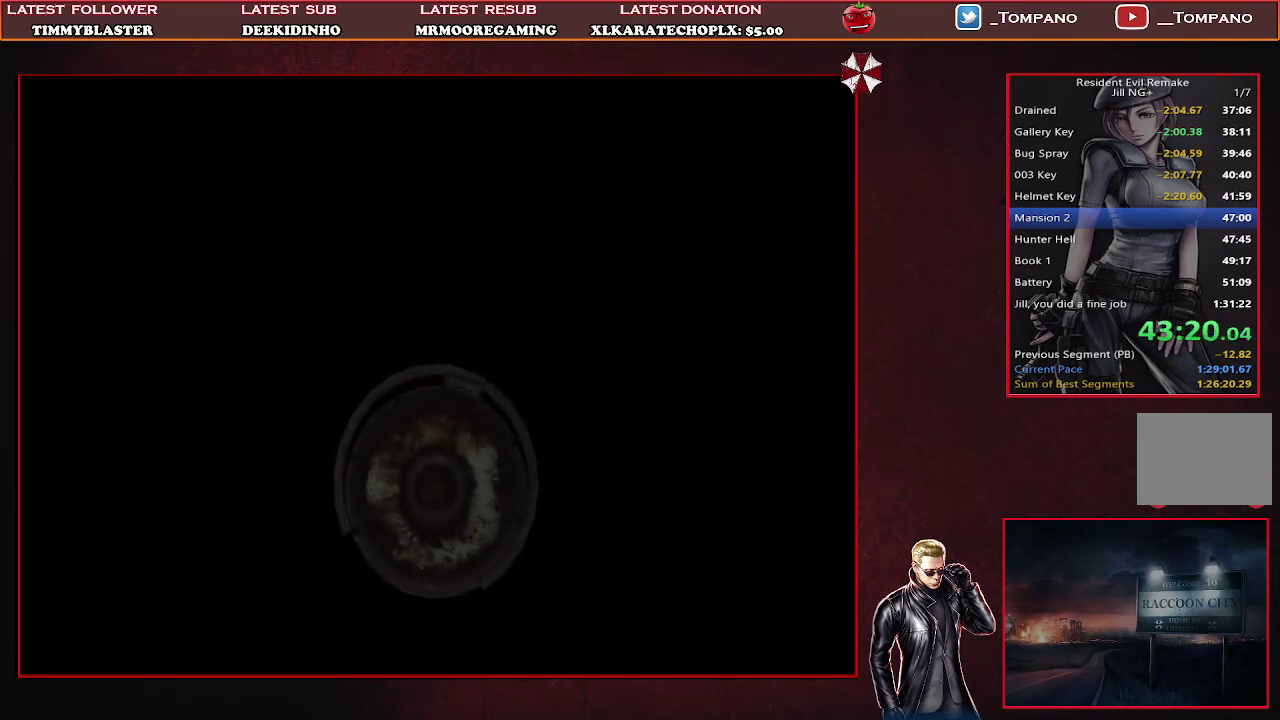
{"buttons": ["SQUARE", "DPAD_UP"], "left_stick": "center", "events": []}
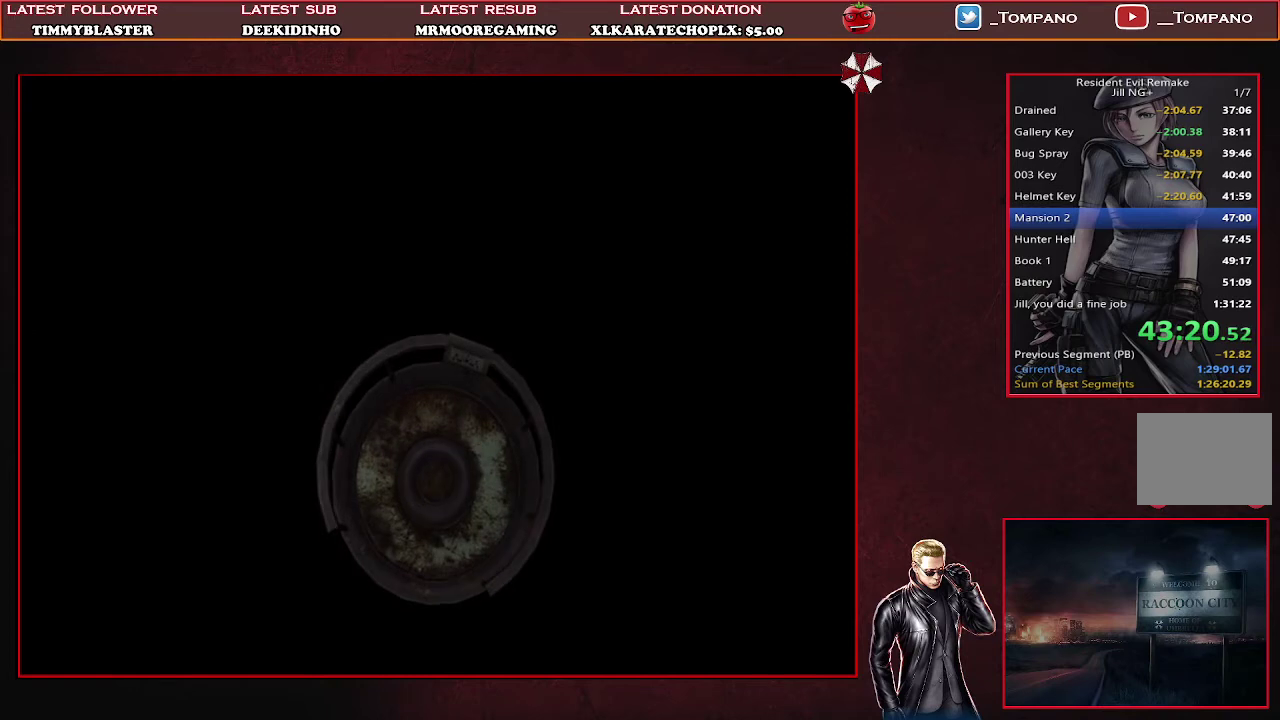
{"buttons": ["SQUARE", "DPAD_UP"], "left_stick": "center", "events": []}
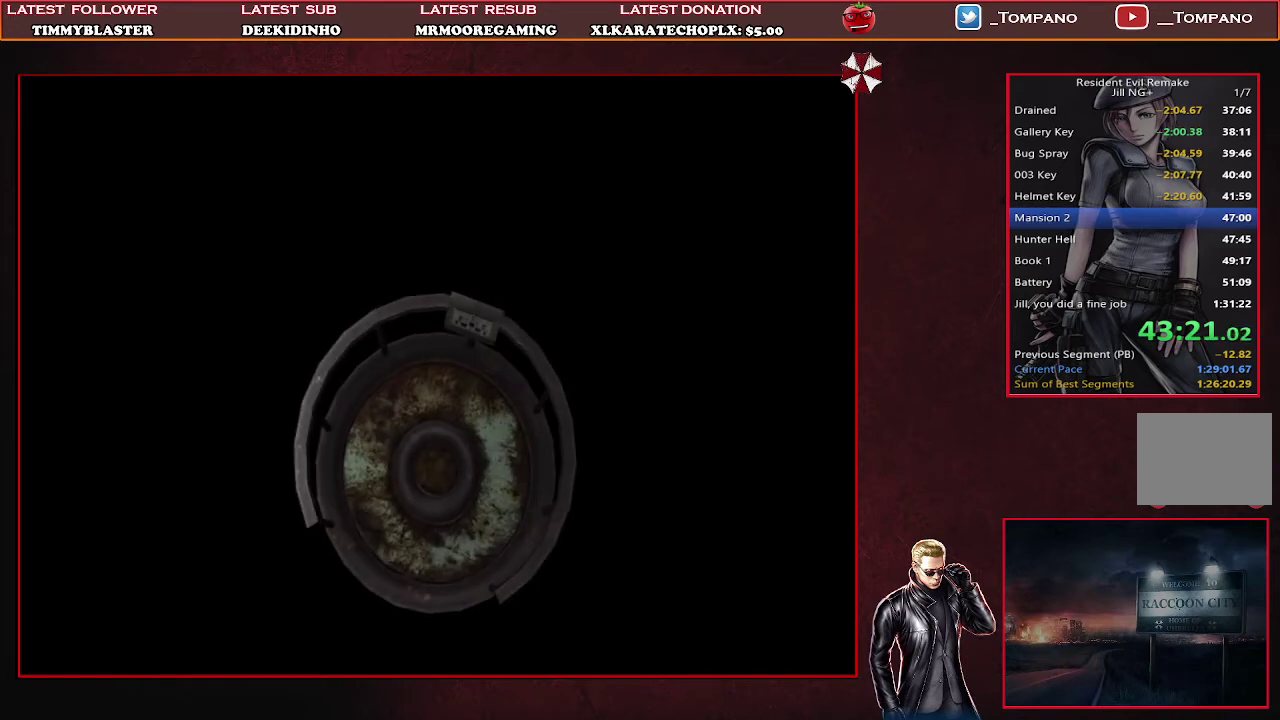
{"buttons": ["SQUARE", "DPAD_UP"], "left_stick": "center", "events": []}
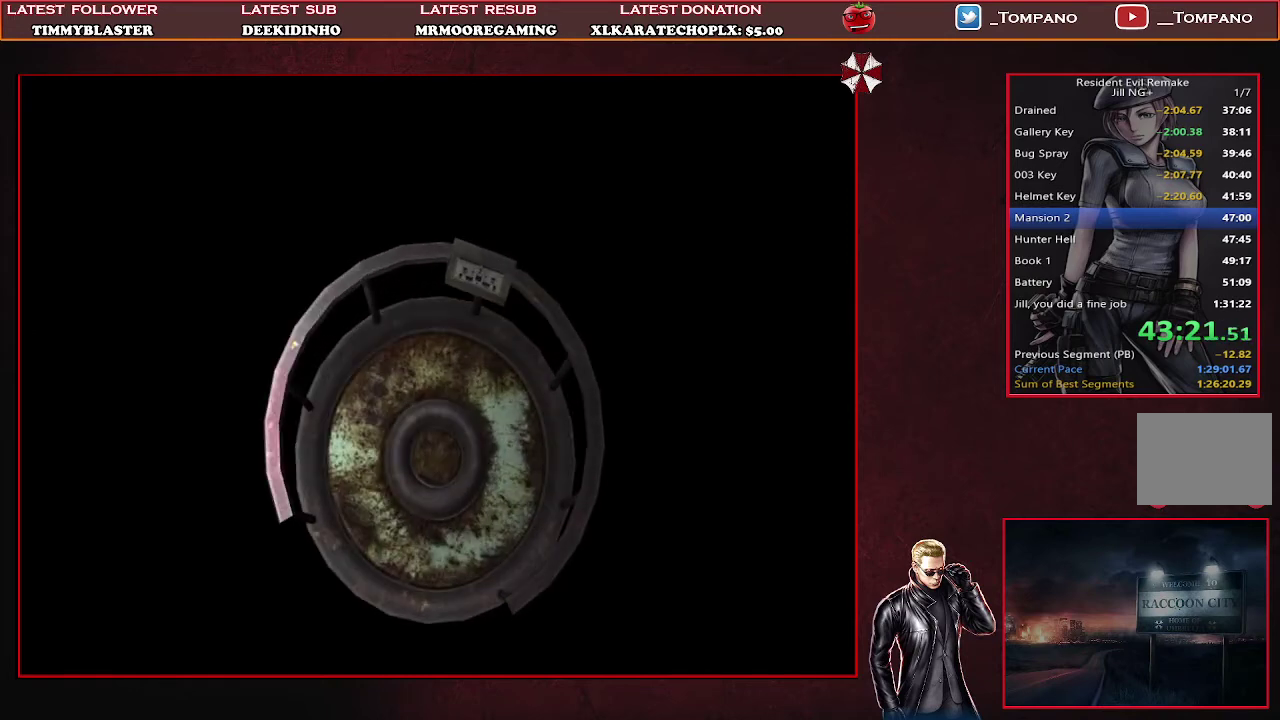
{"buttons": ["SQUARE", "DPAD_UP"], "left_stick": "center", "events": []}
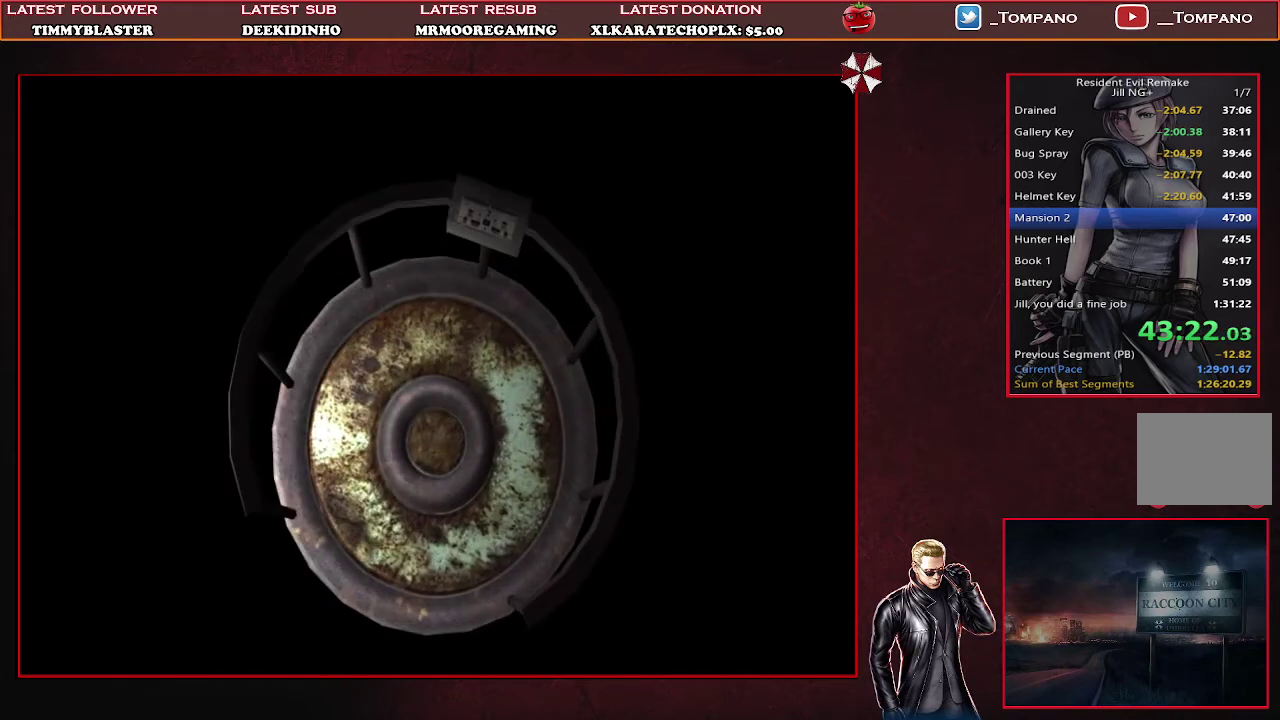
{"buttons": ["SQUARE", "DPAD_UP"], "left_stick": "center", "events": []}
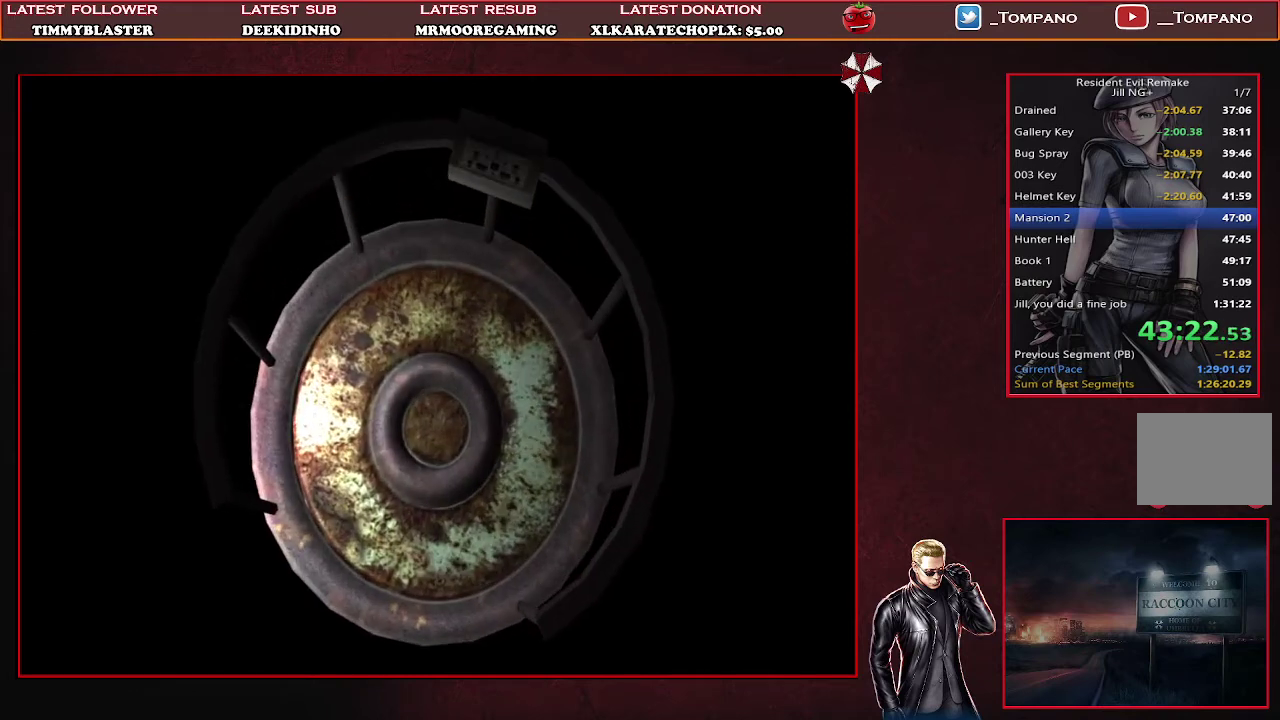
{"buttons": ["SQUARE", "DPAD_UP"], "left_stick": "center", "events": []}
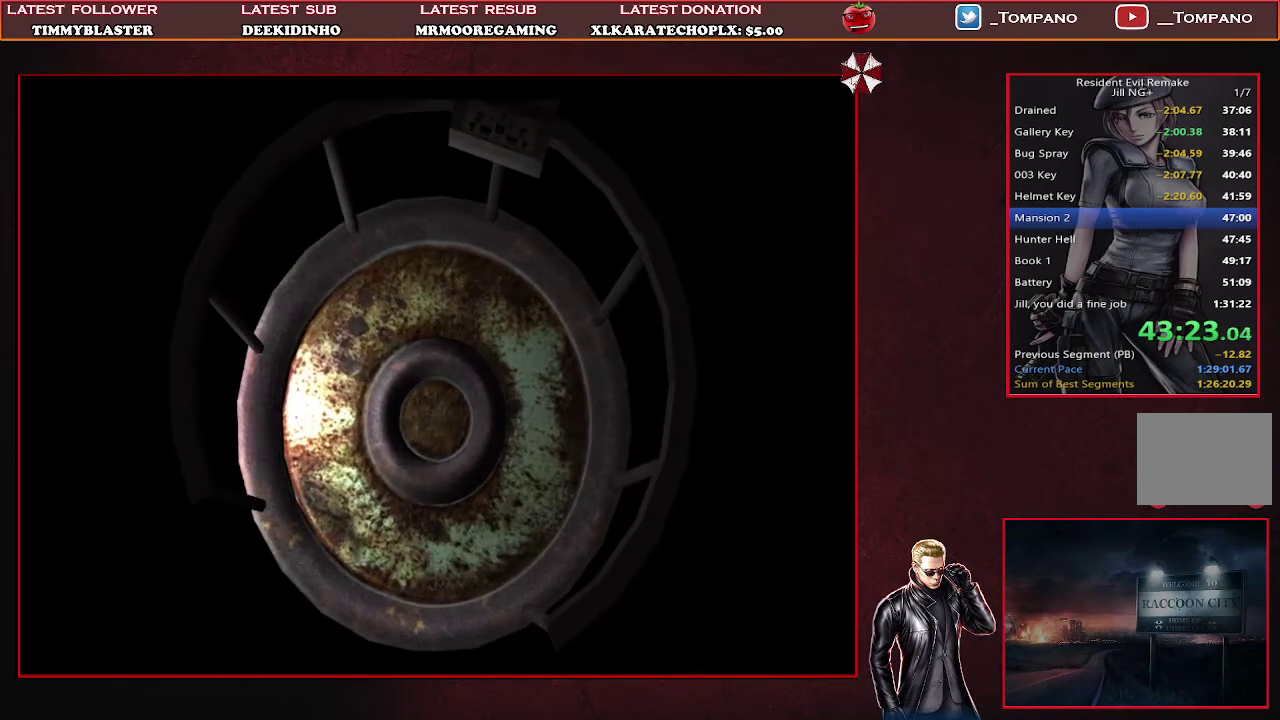
{"buttons": ["SQUARE", "DPAD_UP"], "left_stick": "center", "events": []}
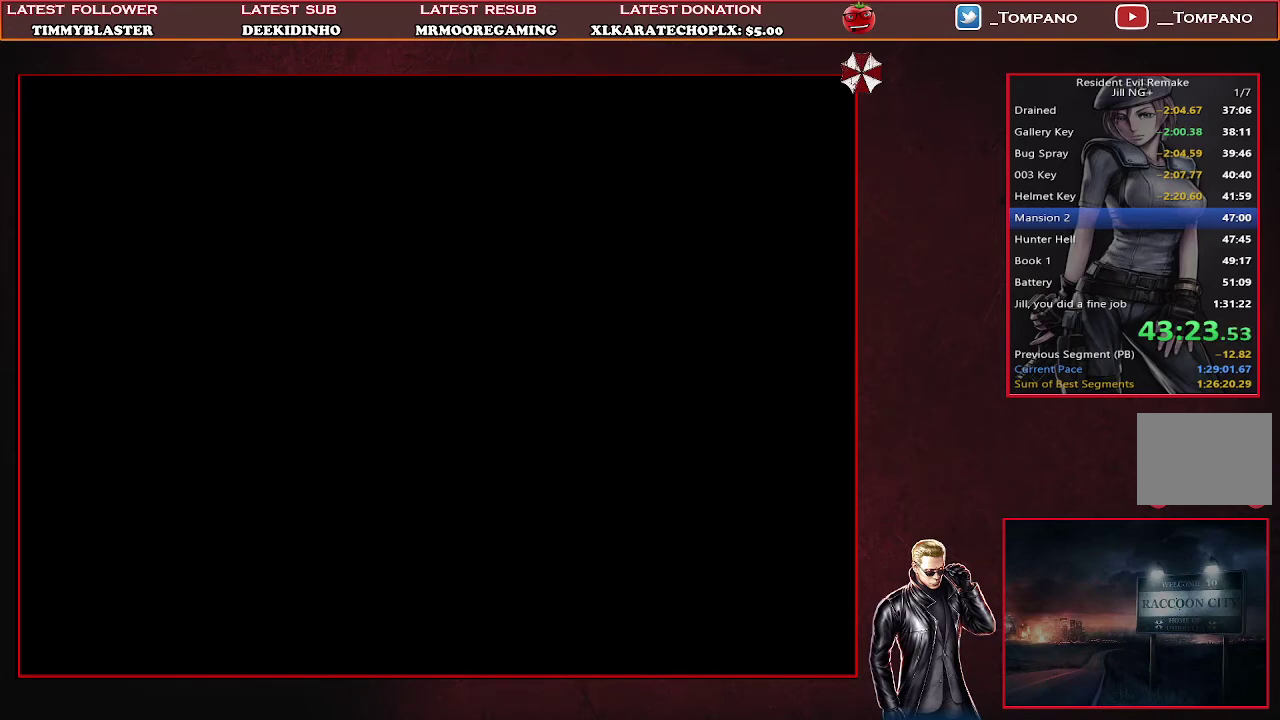
{"buttons": ["SQUARE", "DPAD_UP"], "left_stick": "center", "events": []}
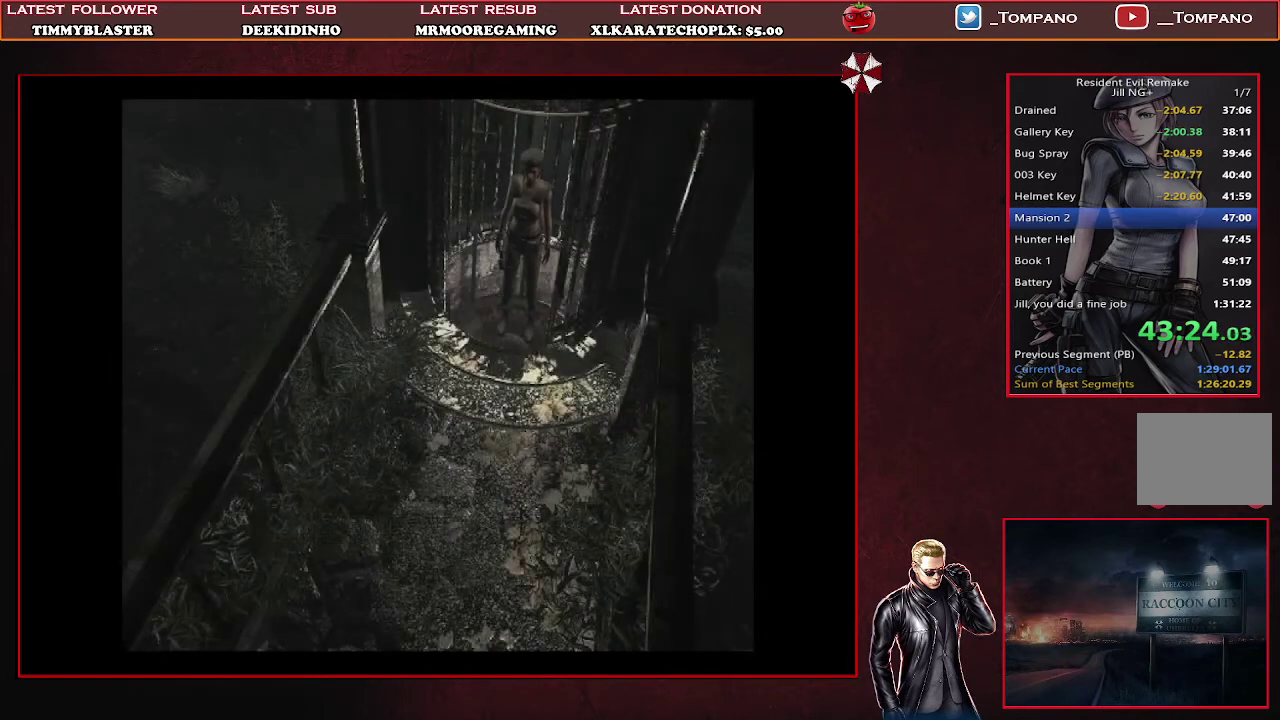
{"buttons": ["SQUARE", "DPAD_UP"], "left_stick": "center", "events": []}
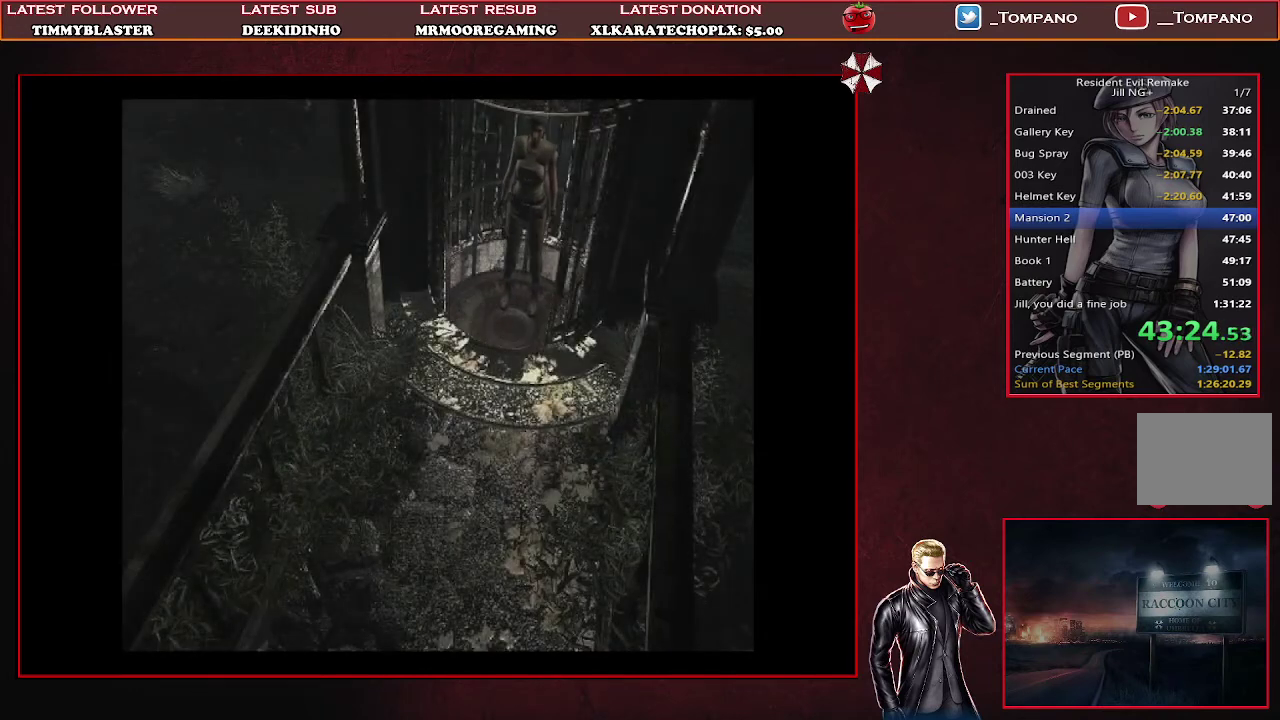
{"buttons": ["SQUARE", "DPAD_UP"], "left_stick": "center", "events": []}
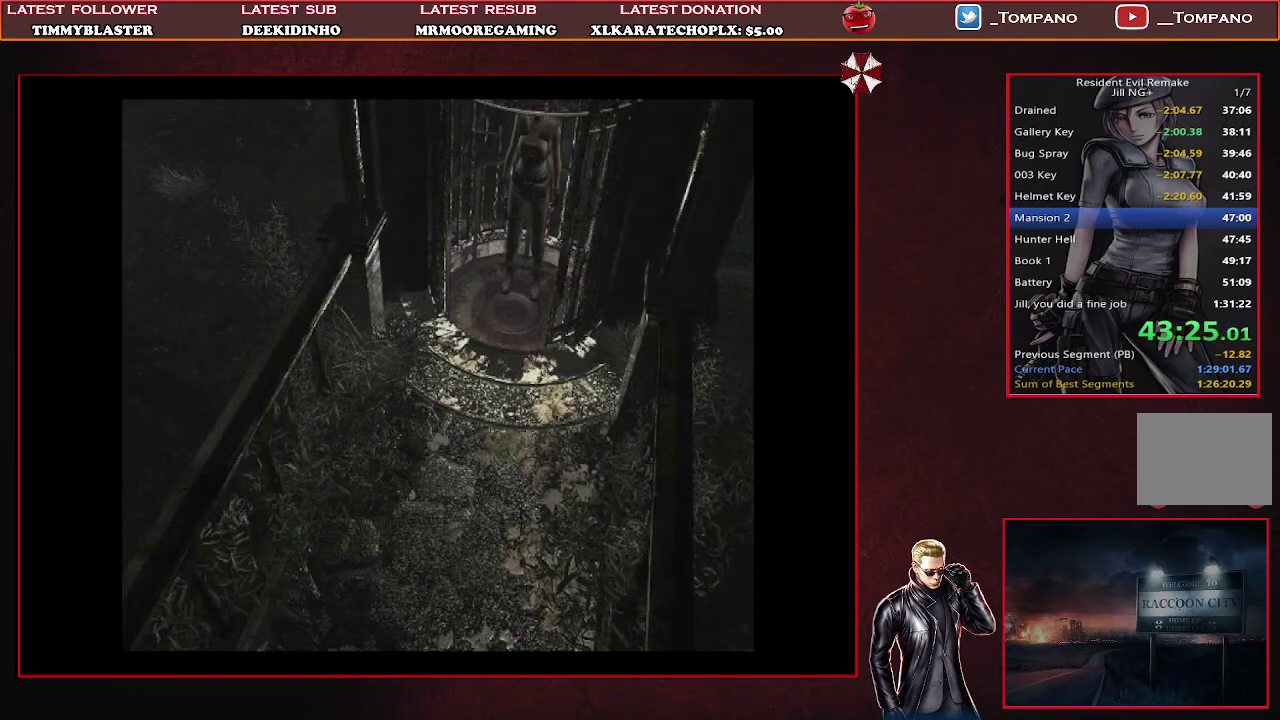
{"buttons": ["SQUARE", "DPAD_UP"], "left_stick": "center", "events": []}
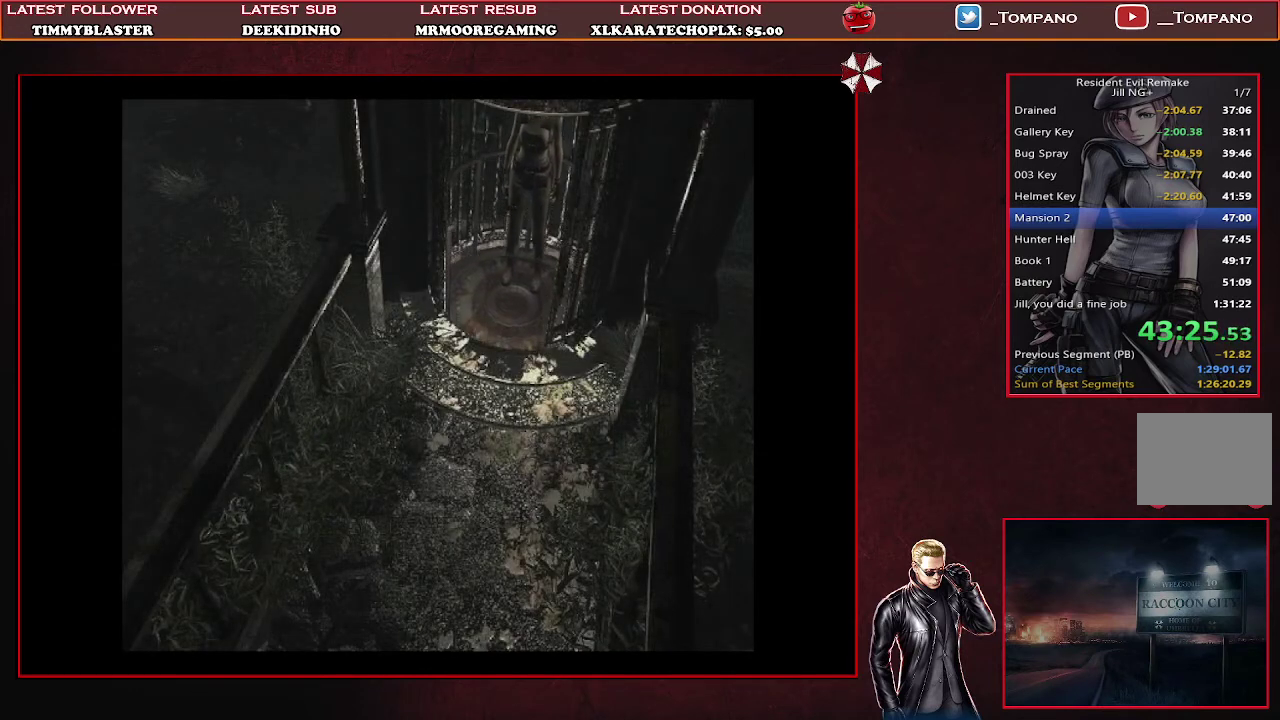
{"buttons": ["SQUARE", "DPAD_UP"], "left_stick": "center", "events": []}
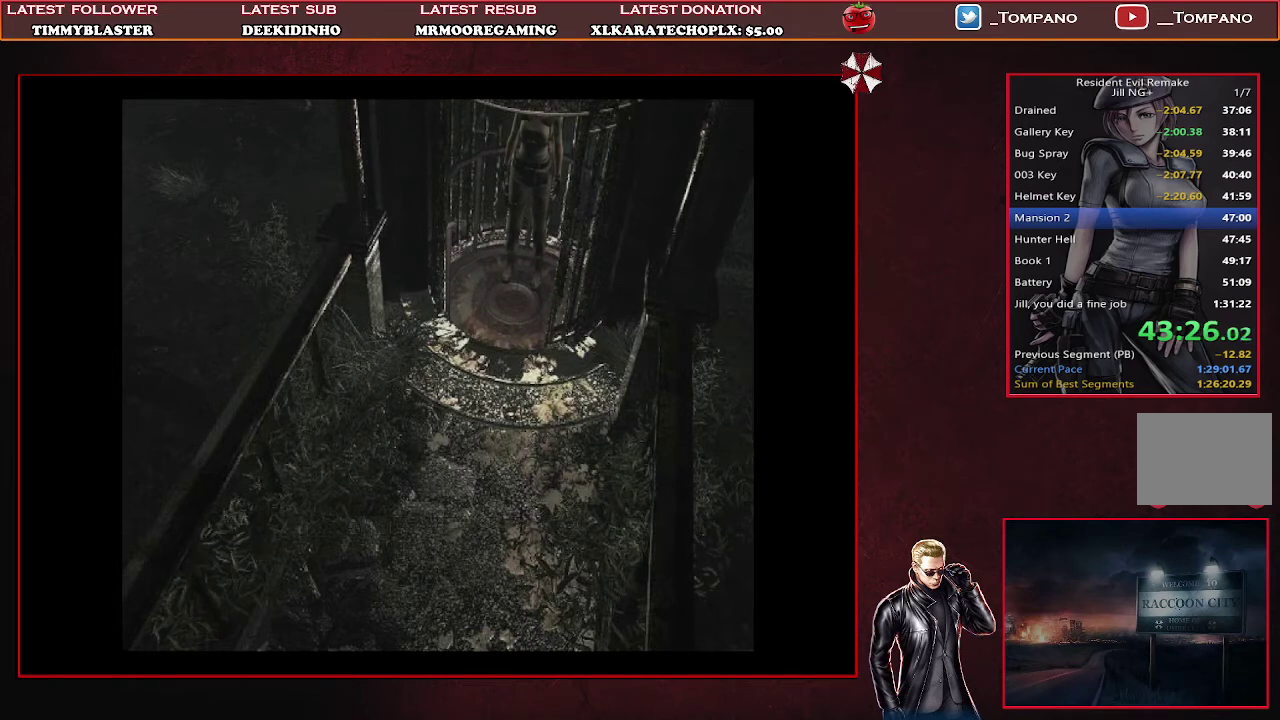
{"buttons": ["SQUARE", "DPAD_UP"], "left_stick": "center", "events": []}
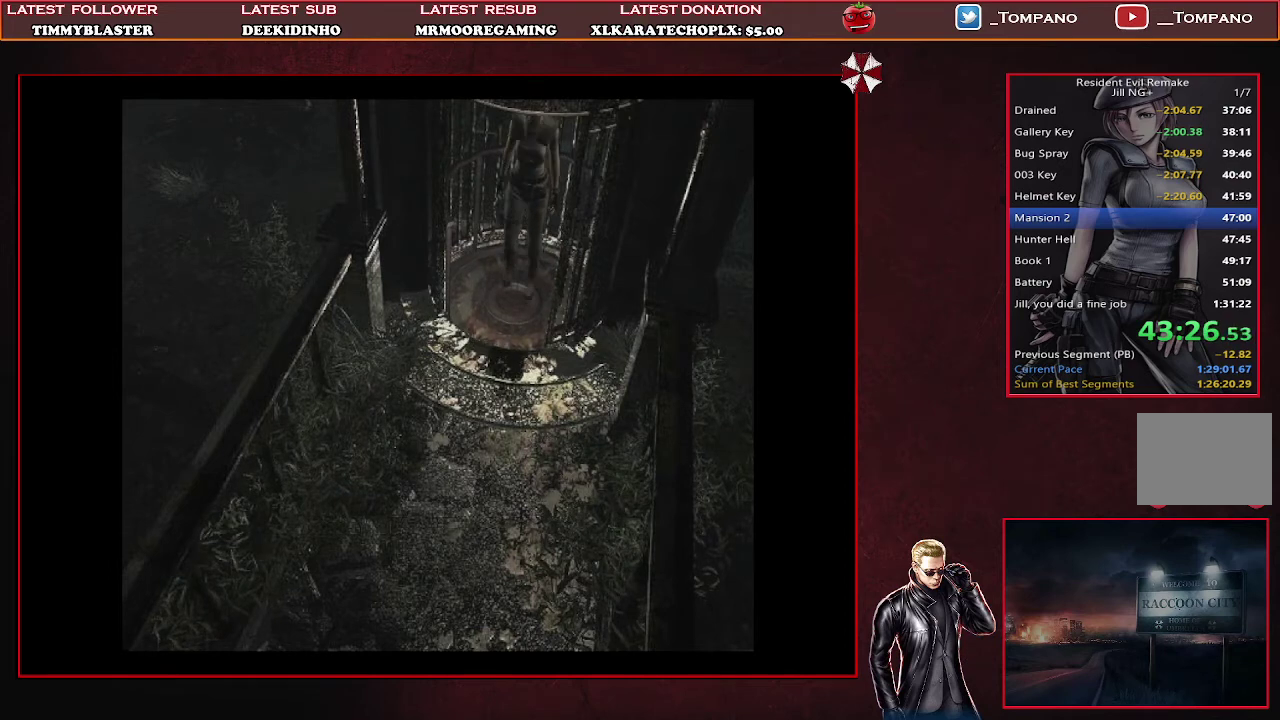
{"buttons": ["SQUARE", "DPAD_UP"], "left_stick": "center", "events": []}
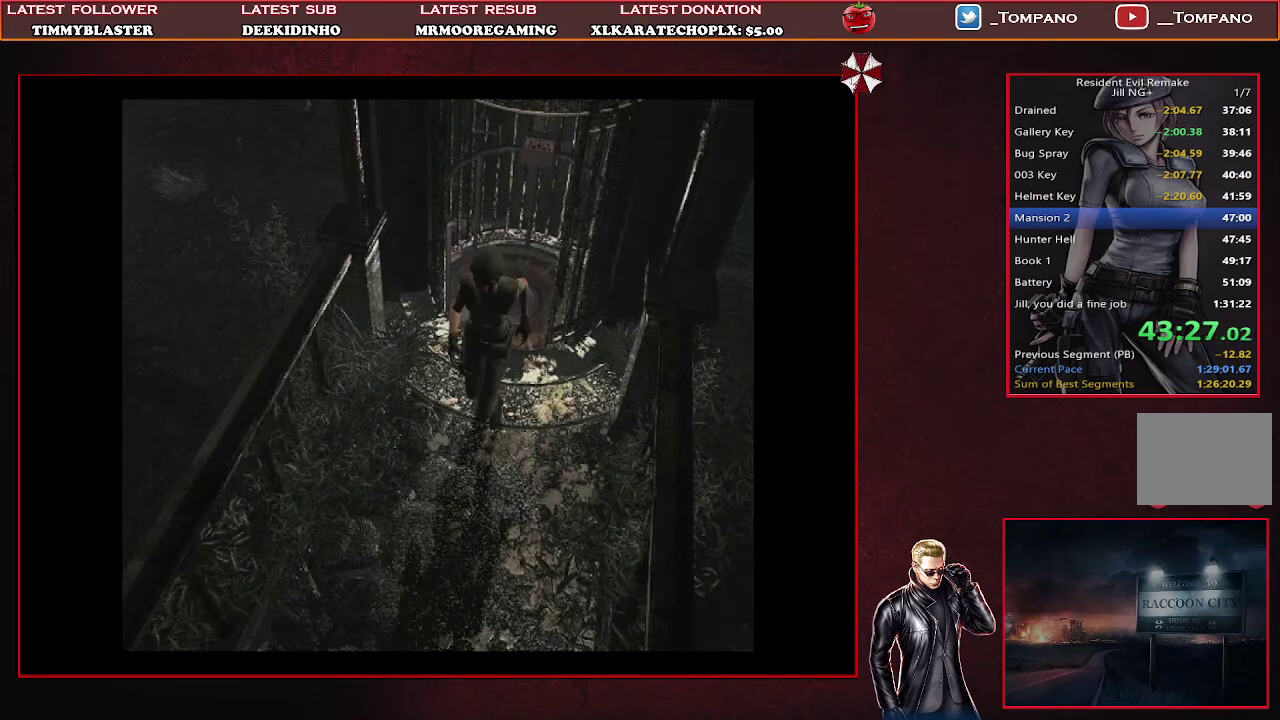
{"buttons": ["SQUARE", "DPAD_UP"], "left_stick": "center", "events": []}
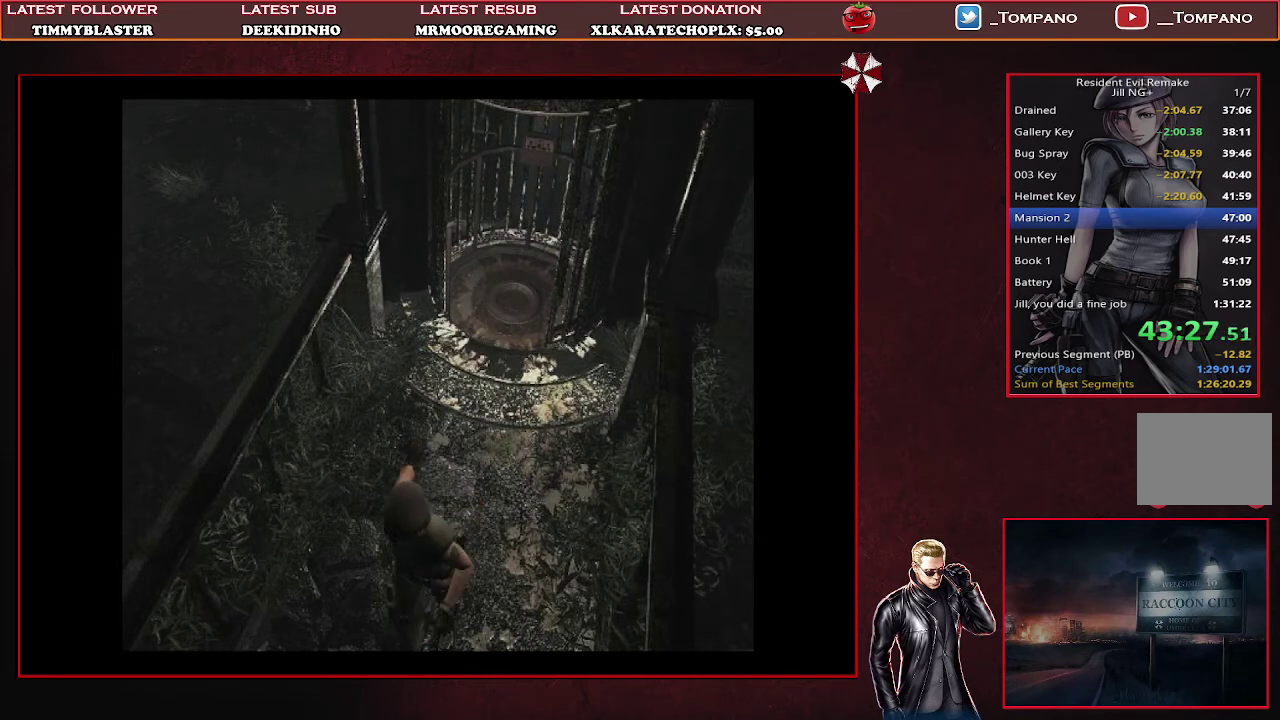
{"buttons": ["SQUARE", "DPAD_UP"], "left_stick": "center", "events": []}
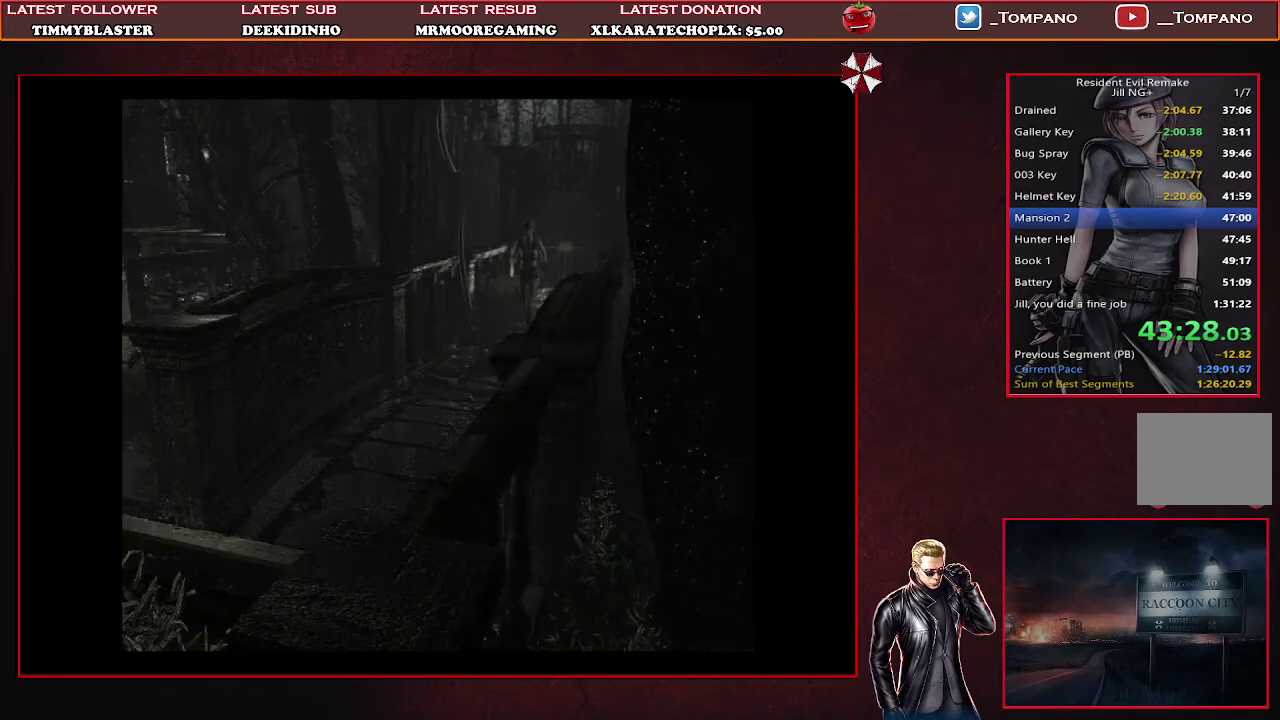
{"buttons": ["SQUARE", "DPAD_UP"], "left_stick": "center", "events": []}
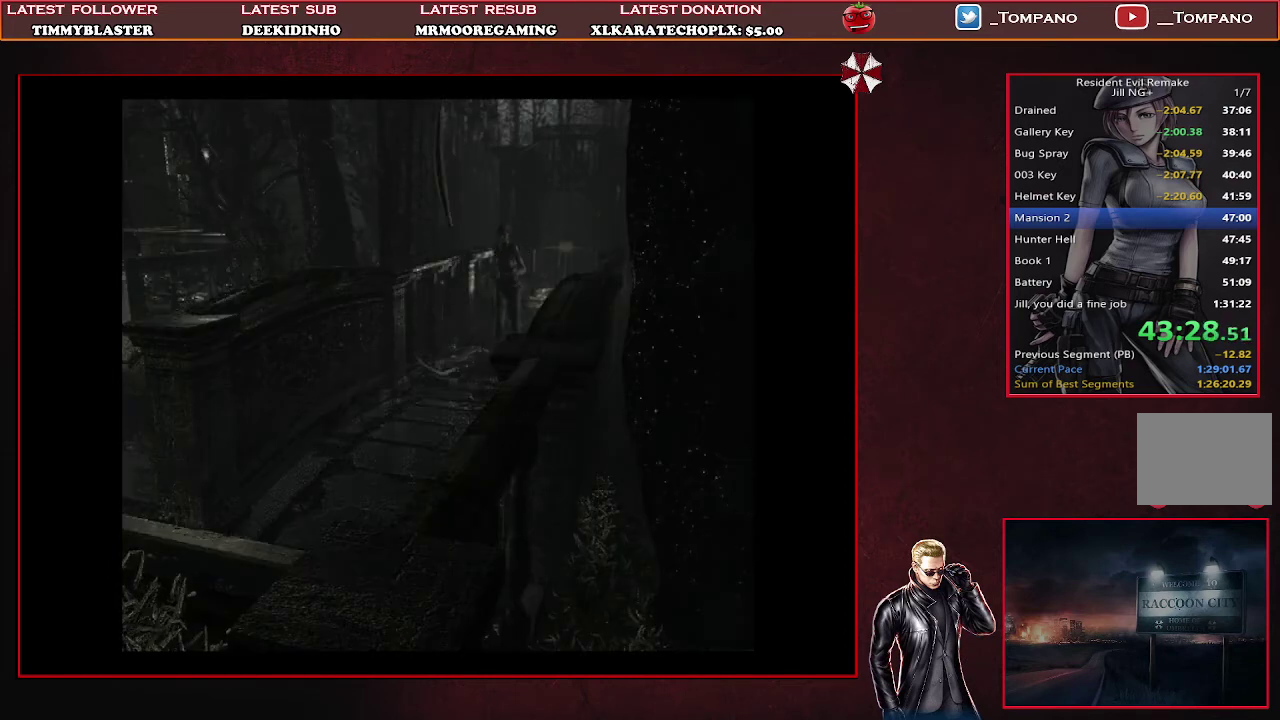
{"buttons": ["SQUARE", "DPAD_UP"], "left_stick": "center", "events": []}
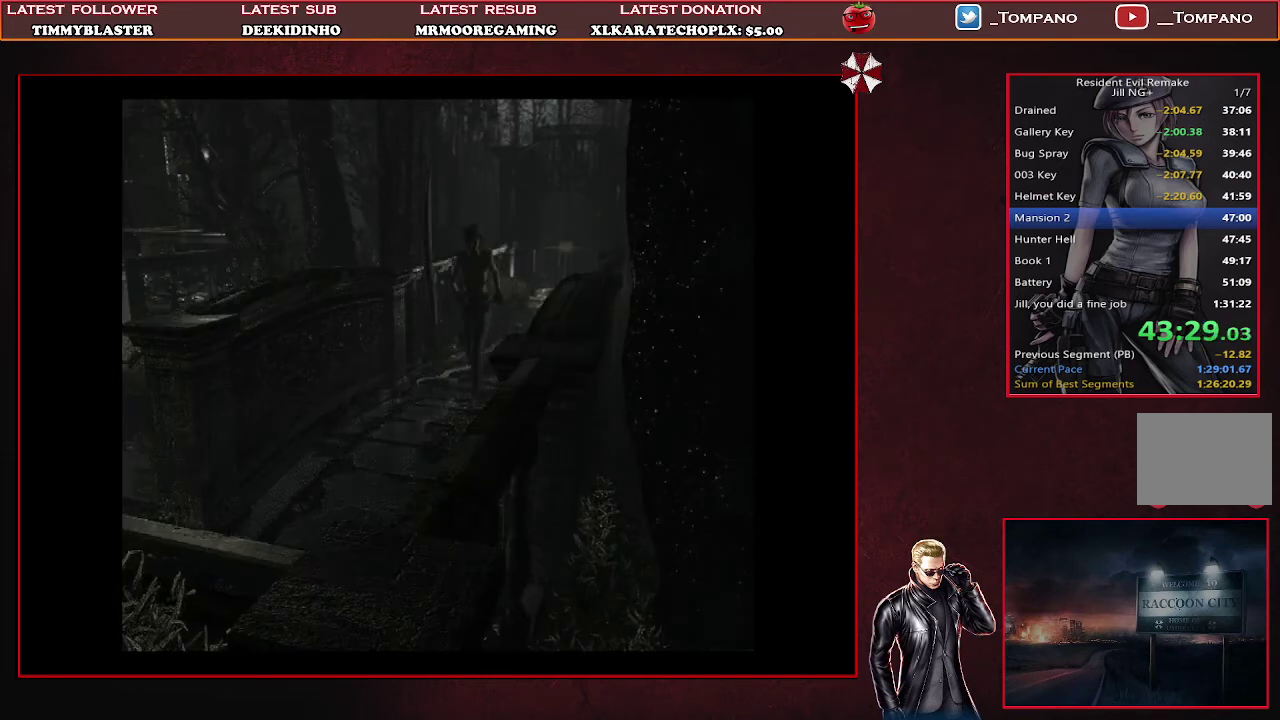
{"buttons": ["SQUARE", "DPAD_UP", "DPAD_RIGHT"], "left_stick": "center", "events": [[500, "DPAD_RIGHT", "down"]]}
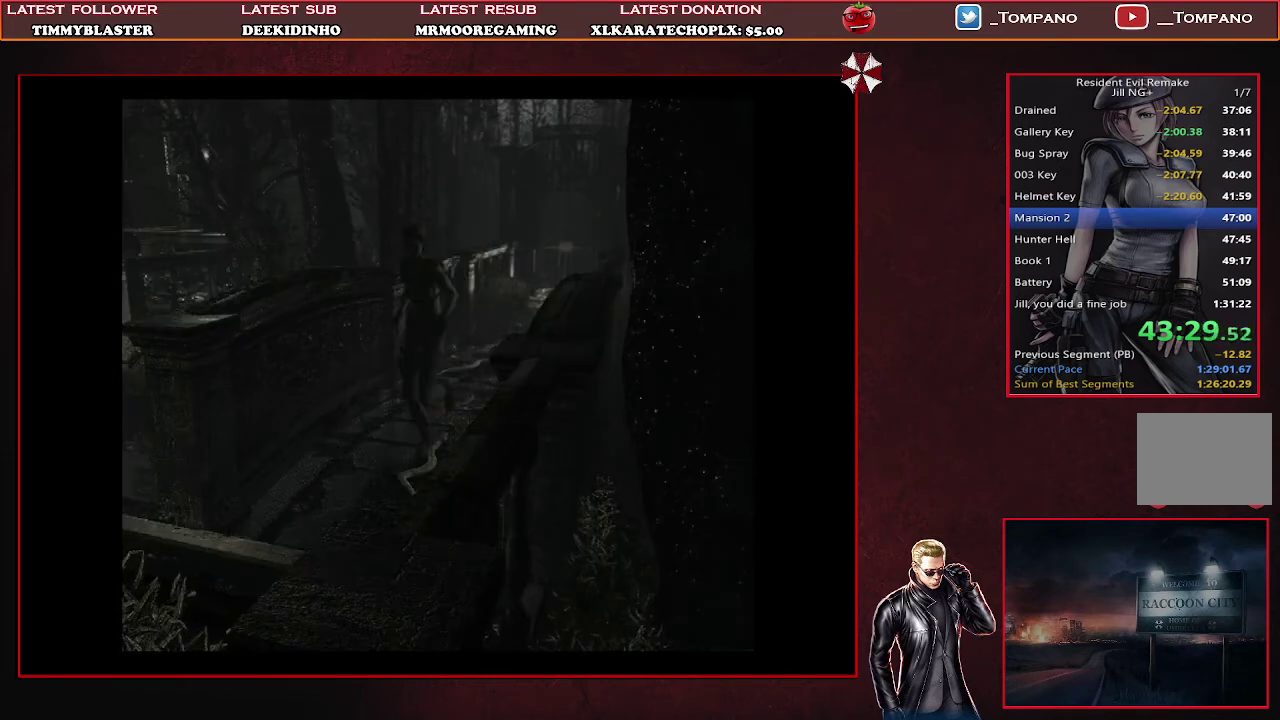
{"buttons": ["SQUARE", "DPAD_UP"], "left_stick": "center", "events": [[367, "DPAD_RIGHT", "up"]]}
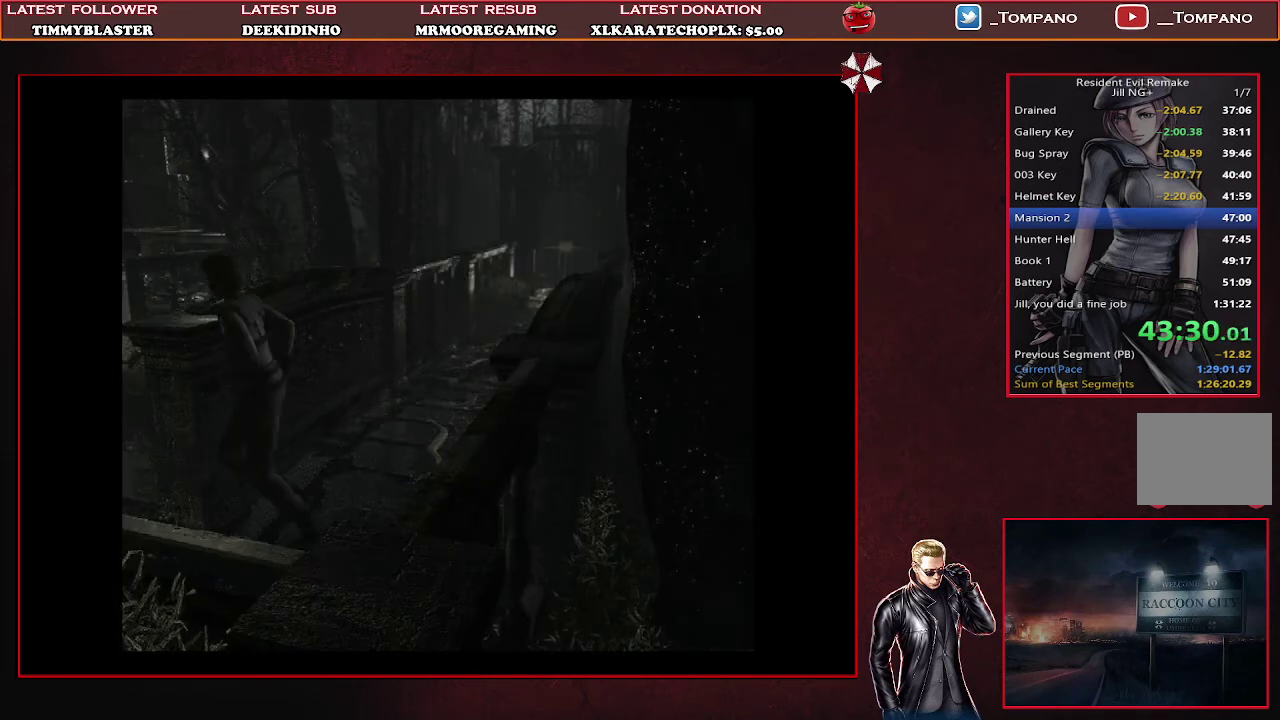
{"buttons": ["SQUARE", "DPAD_UP"], "left_stick": "center", "events": []}